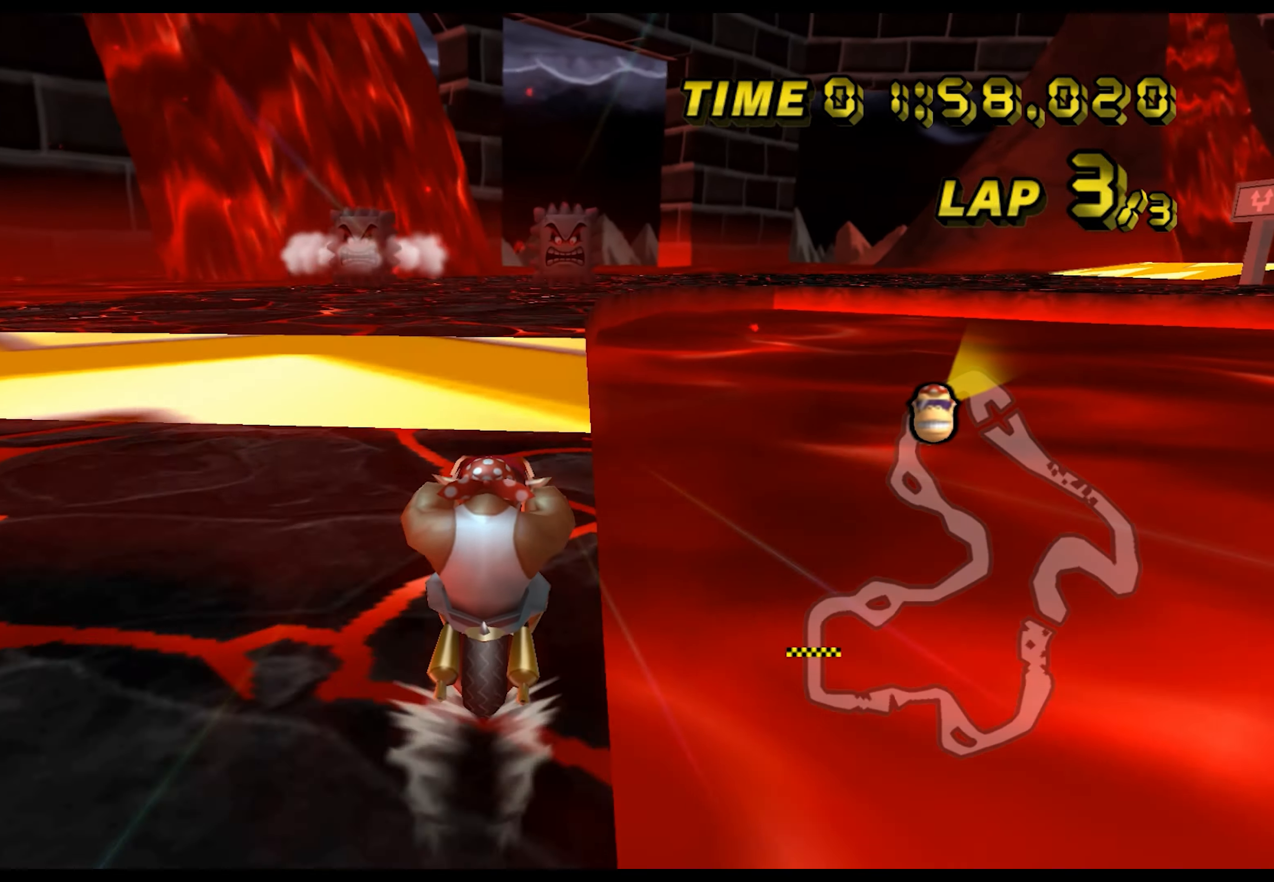
Gameplay with a controller (Nintendo layout); each line is a JSON object with the inputs held at the frame after it. "events" lists button and stick changes between this image and that frame as [ms after this image, input, new state], when the widget could be followed in between. Not read: L1 L3 R3 X Y Z.
{"buttons": ["A", "B"], "left_stick": "center"}
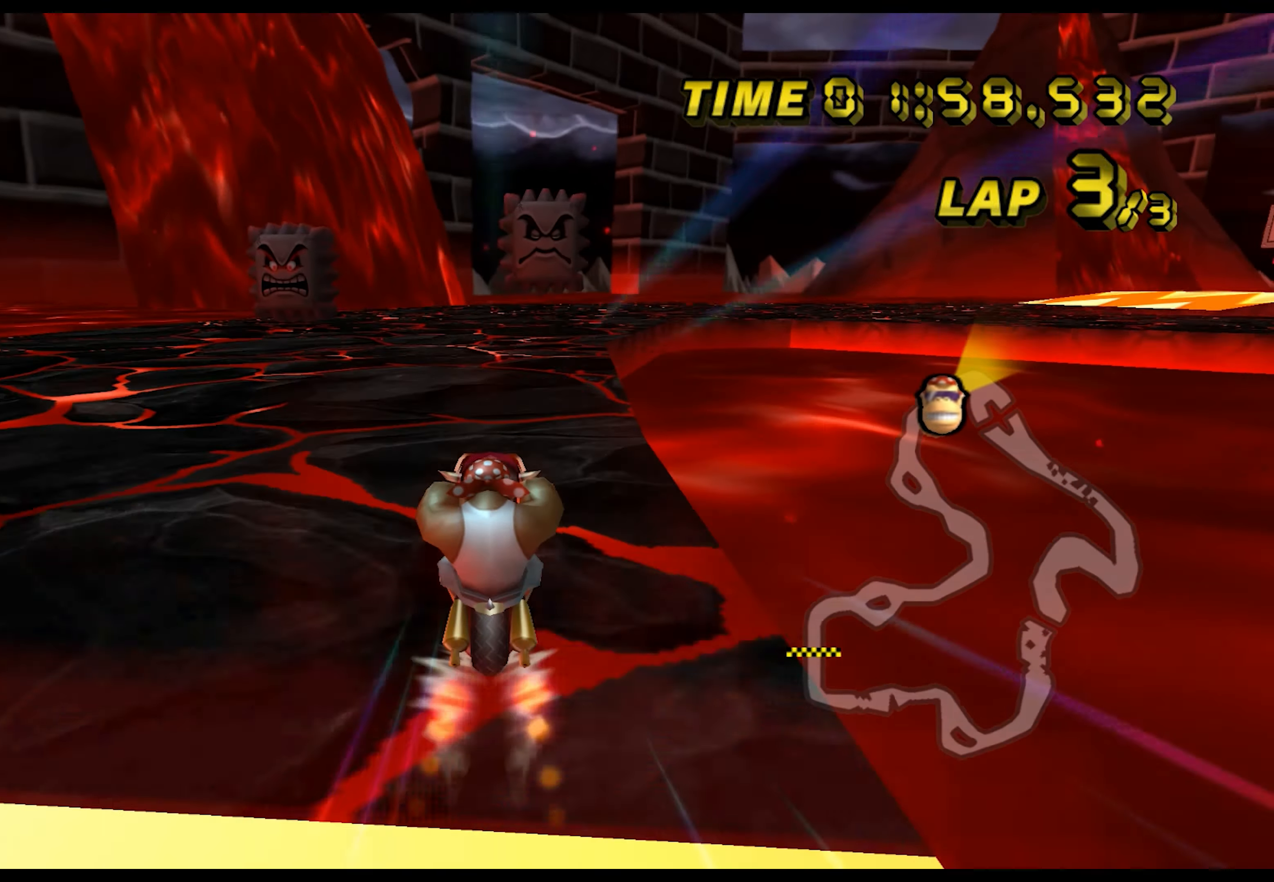
{"buttons": ["A", "B"], "left_stick": "up-right", "events": [[134, "left_stick", "right"], [501, "left_stick", "up-right"]]}
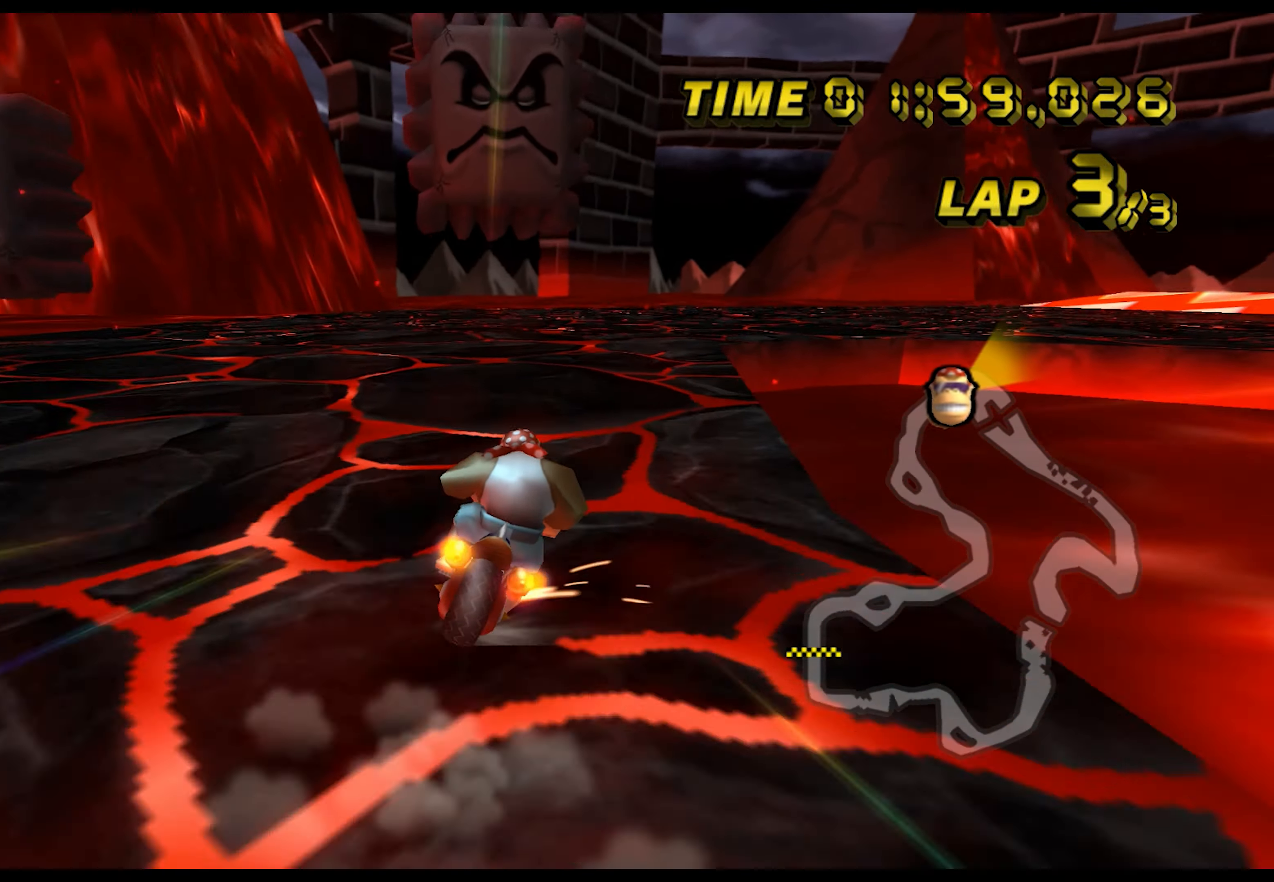
{"buttons": ["A", "B"], "left_stick": "up-right", "events": []}
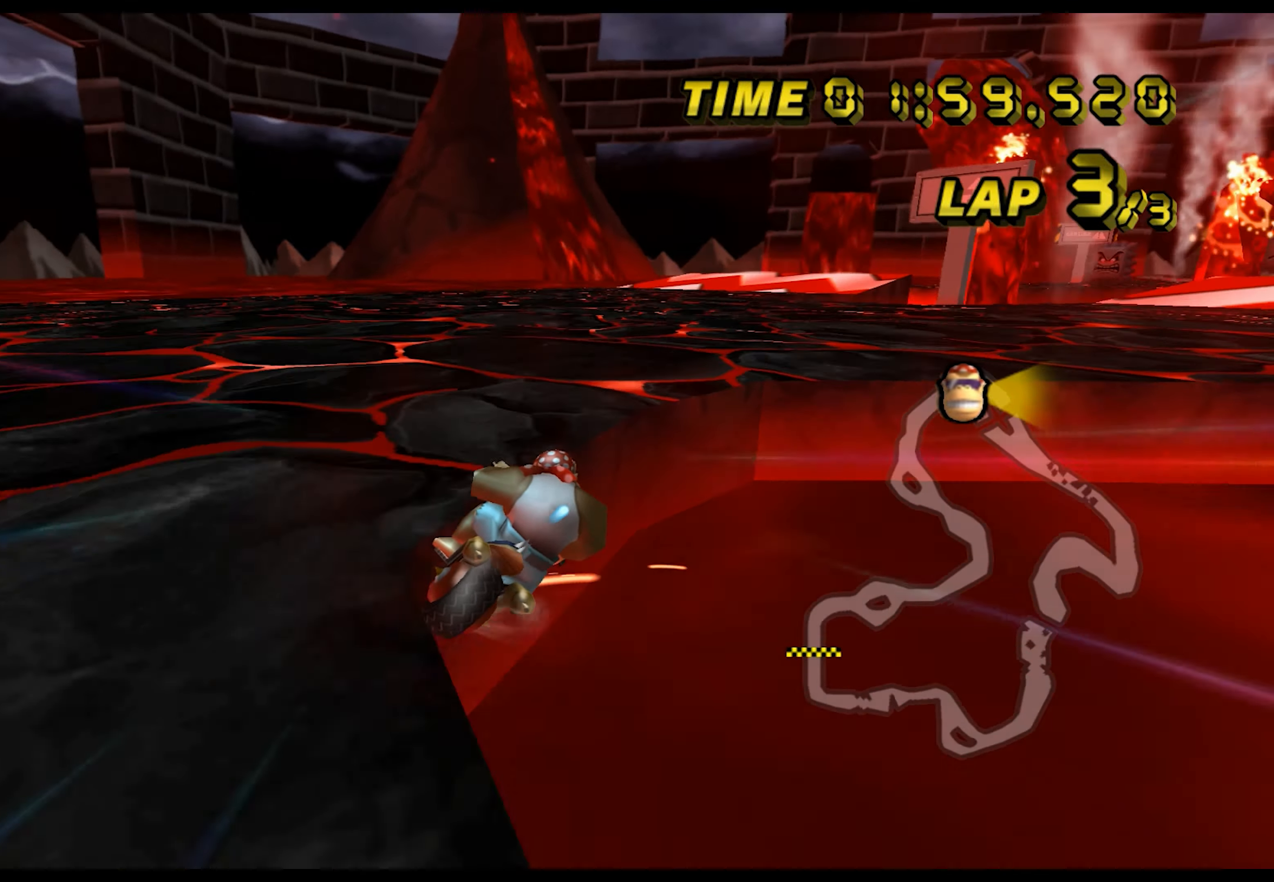
{"buttons": ["A"], "left_stick": "center", "events": [[300, "B", "up"], [350, "left_stick", "center"]]}
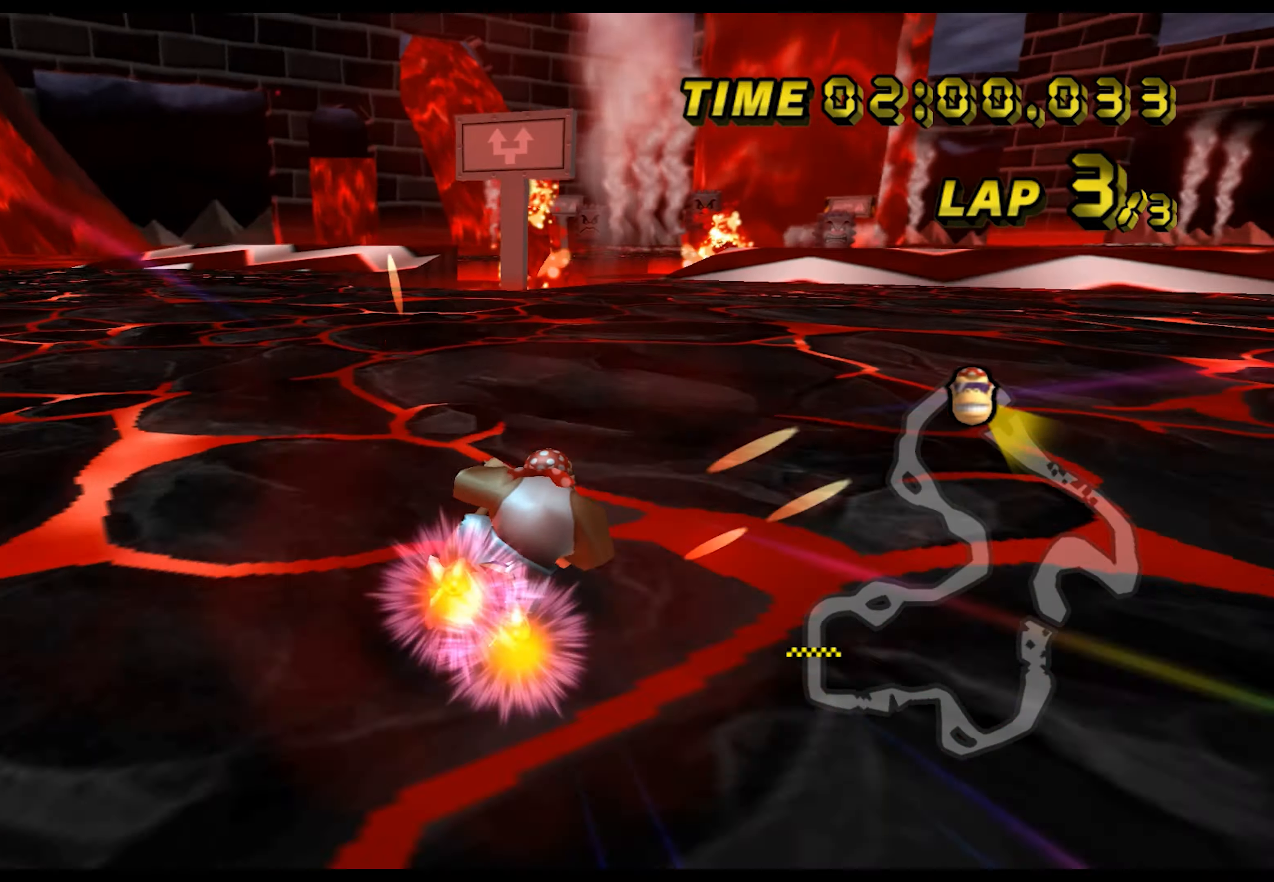
{"buttons": ["A"], "left_stick": "center", "events": [[67, "left_stick", "right"], [167, "left_stick", "center"]]}
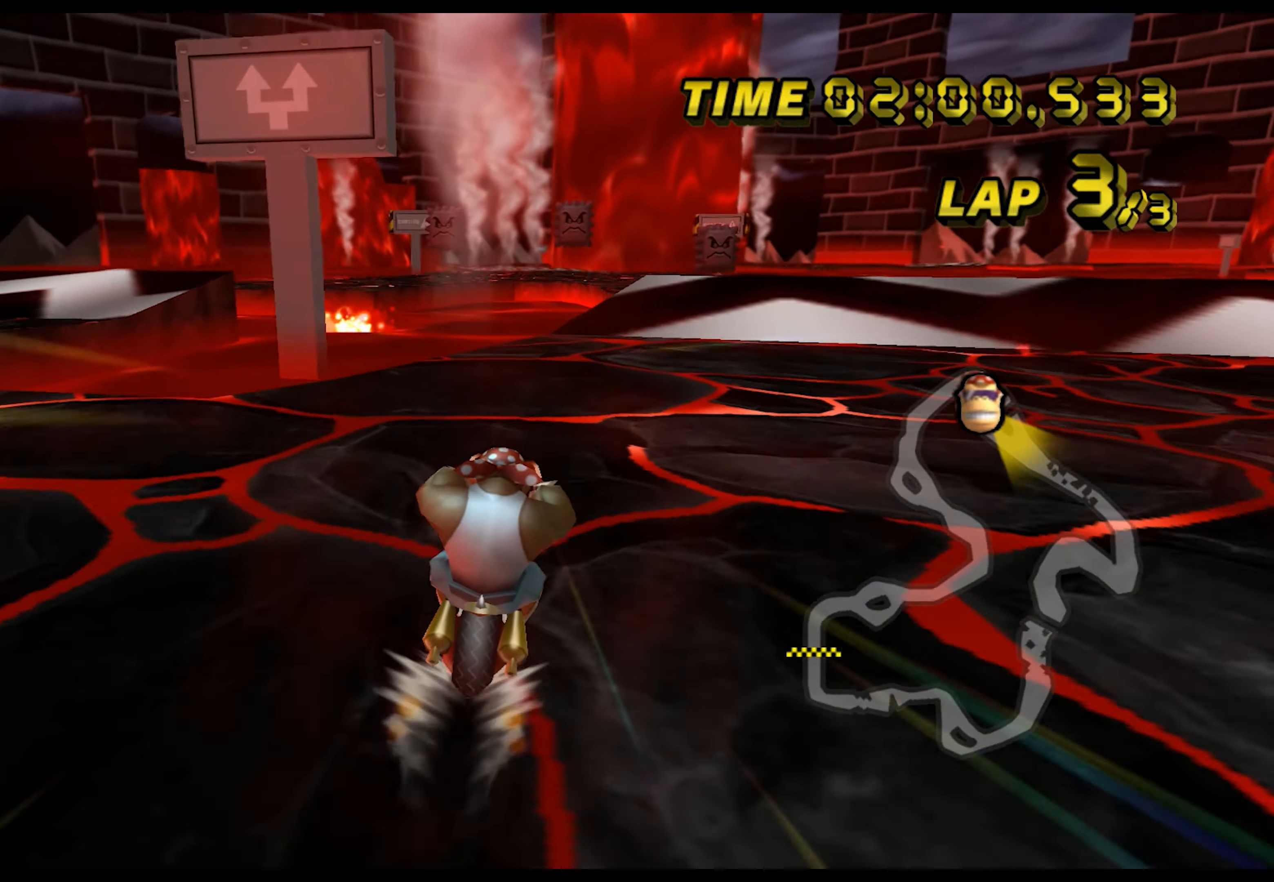
{"buttons": ["A"], "left_stick": "center", "events": []}
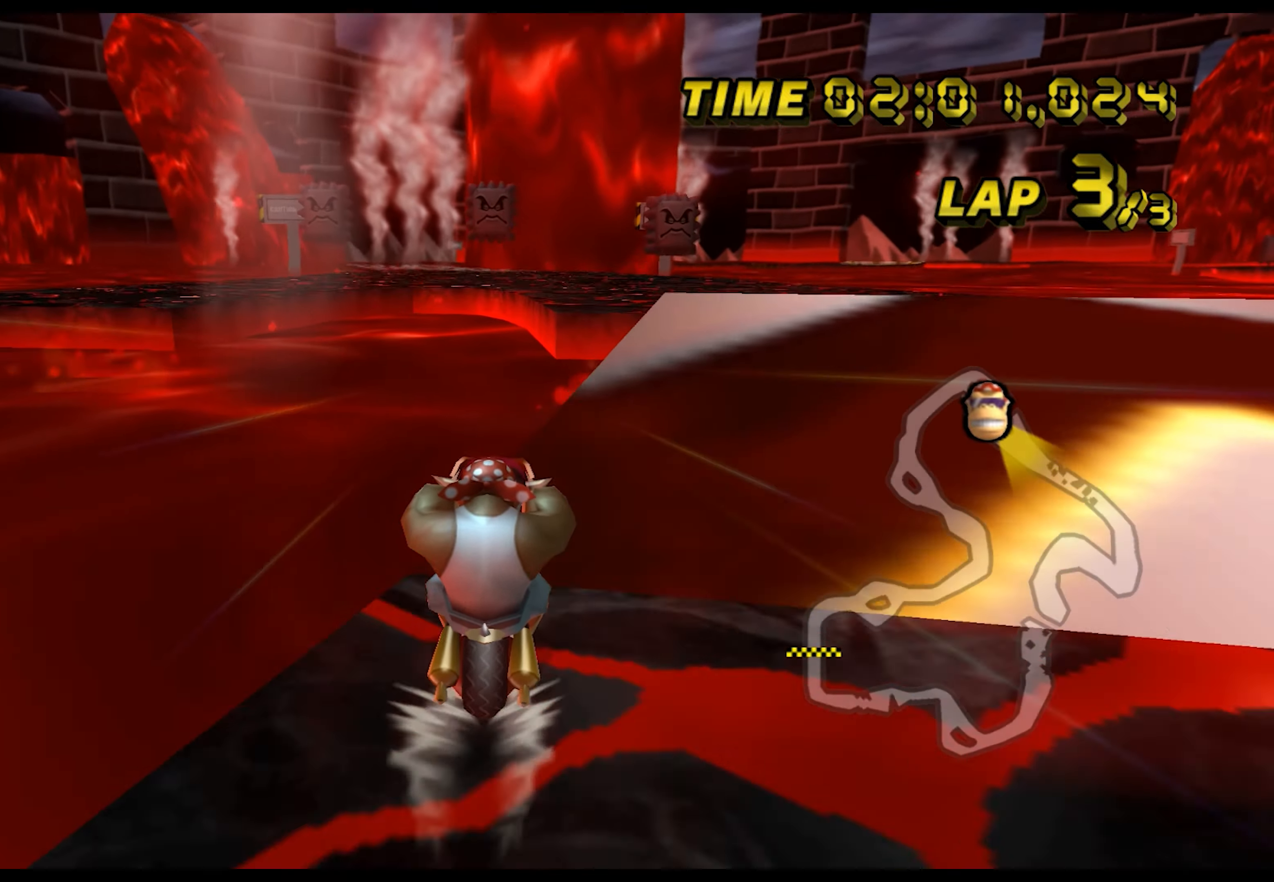
{"buttons": ["A"], "left_stick": "up", "events": [[17, "left_stick", "right"], [150, "left_stick", "up-right"], [450, "left_stick", "up"]]}
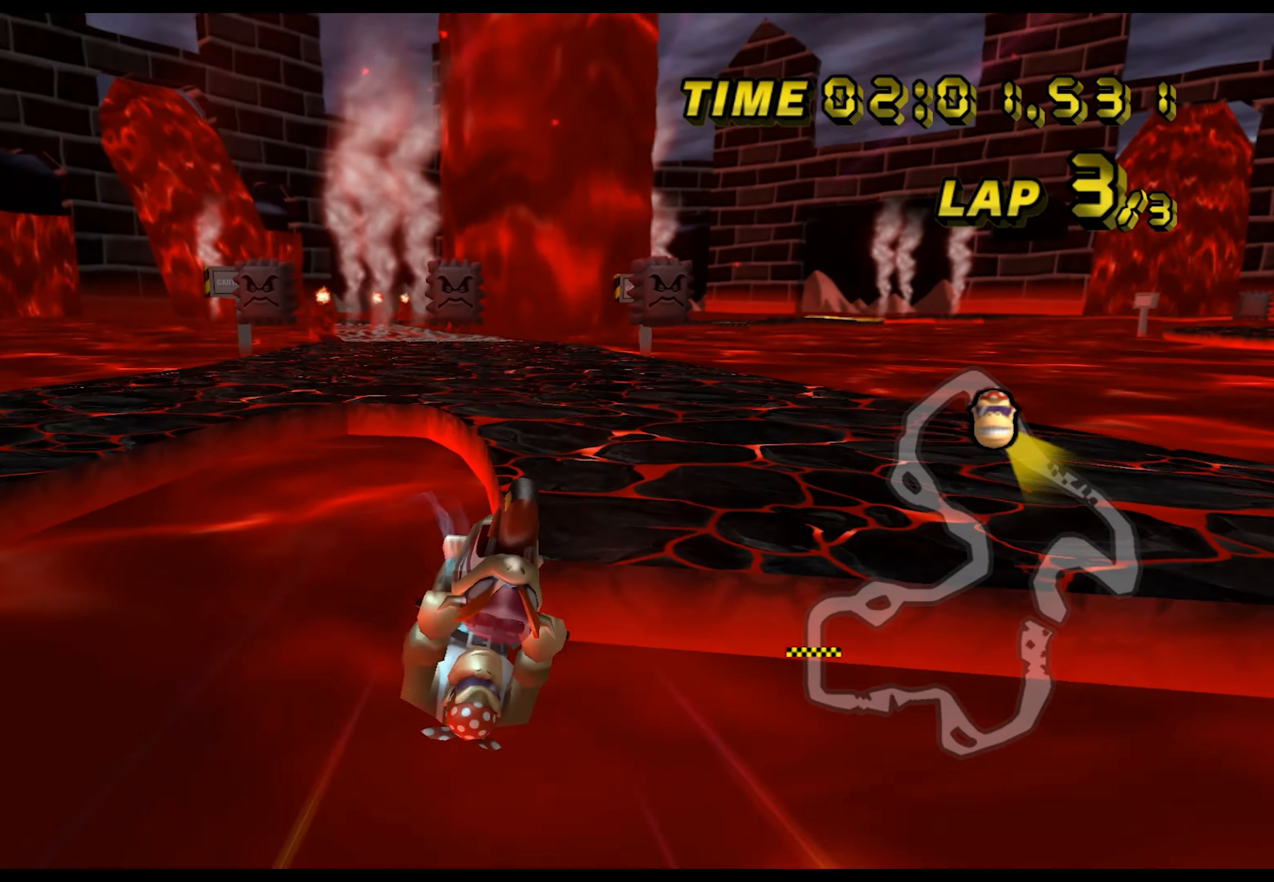
{"buttons": ["A"], "left_stick": "down", "events": [[134, "left_stick", "center"], [184, "left_stick", "down"]]}
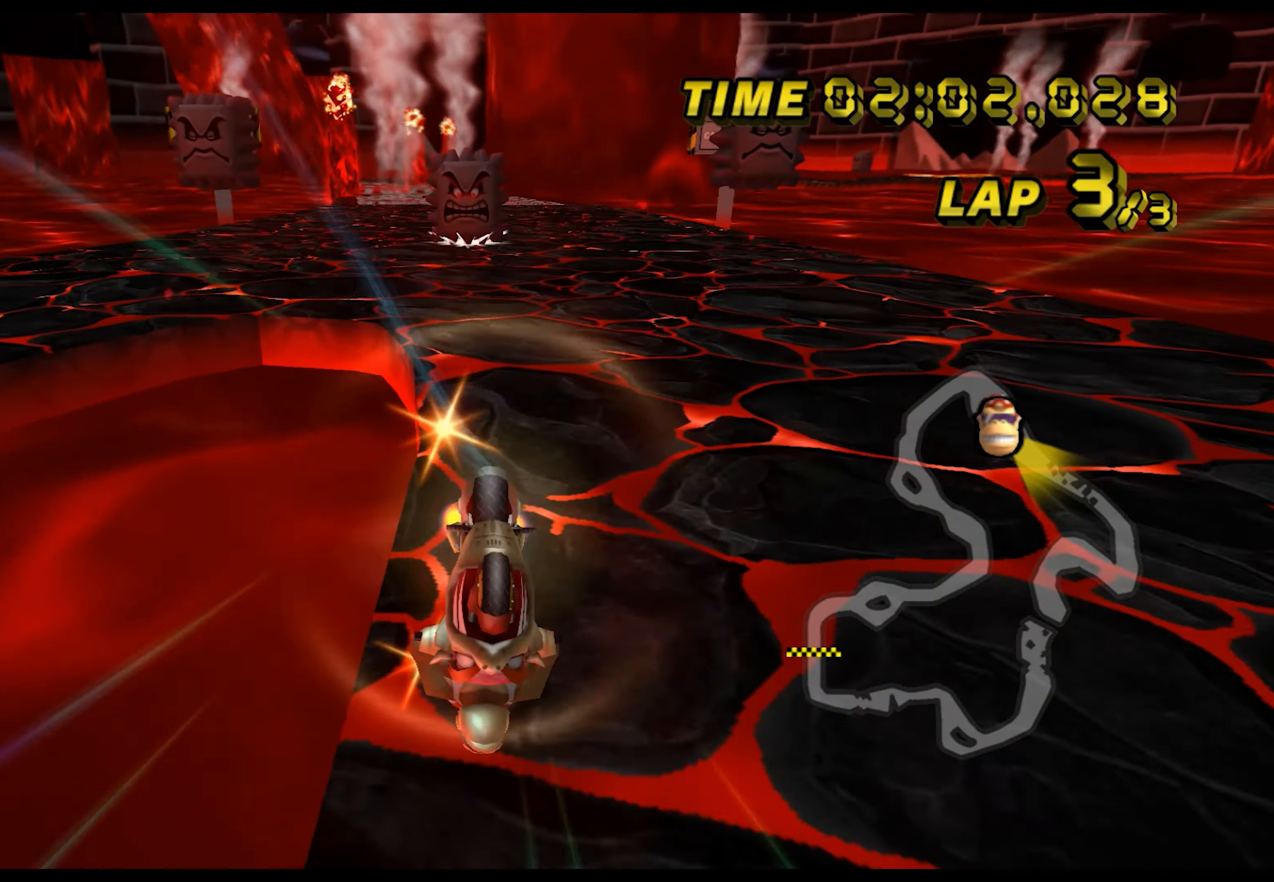
{"buttons": ["A"], "left_stick": "right", "events": [[133, "left_stick", "center"], [267, "left_stick", "right"]]}
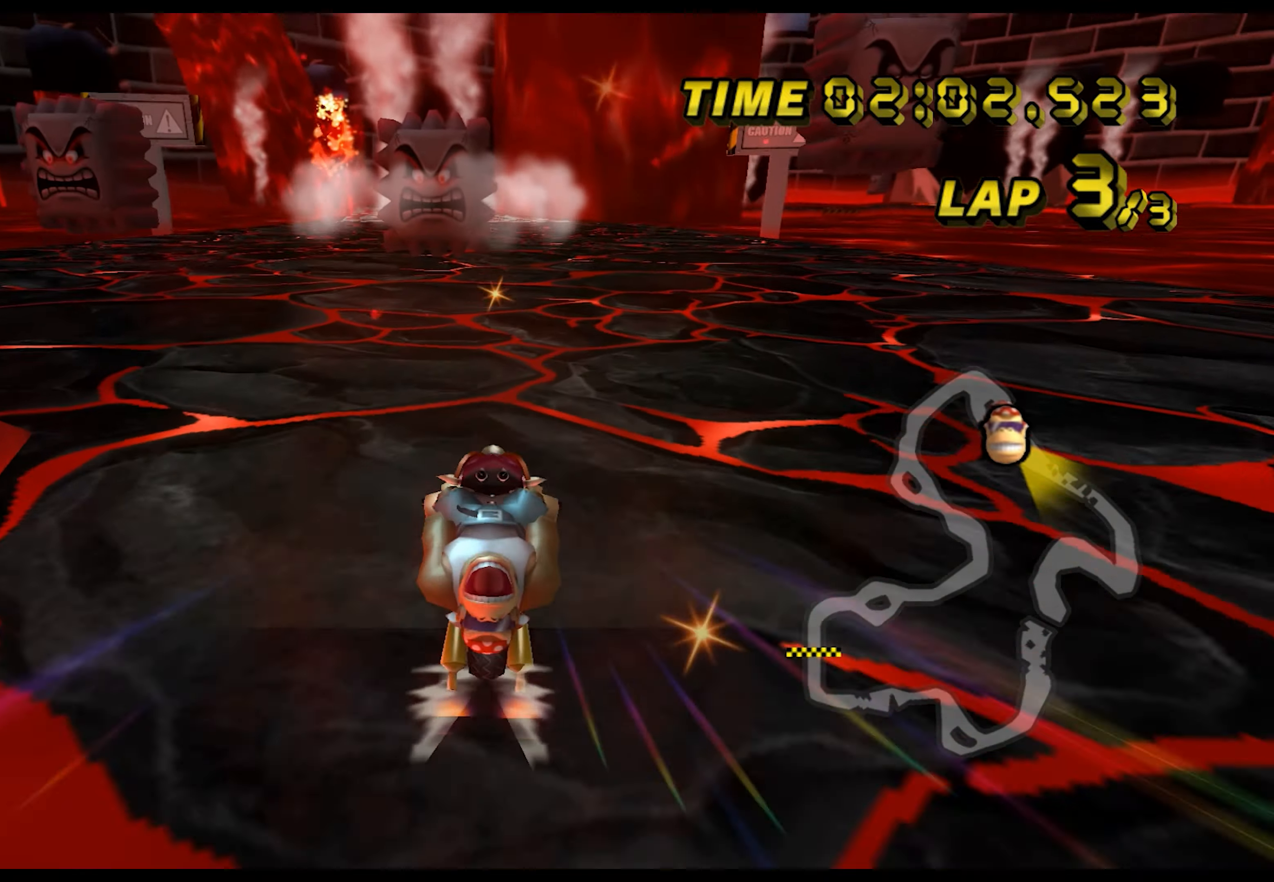
{"buttons": ["A"], "left_stick": "center", "events": [[67, "left_stick", "center"], [251, "left_stick", "left"], [501, "left_stick", "center"]]}
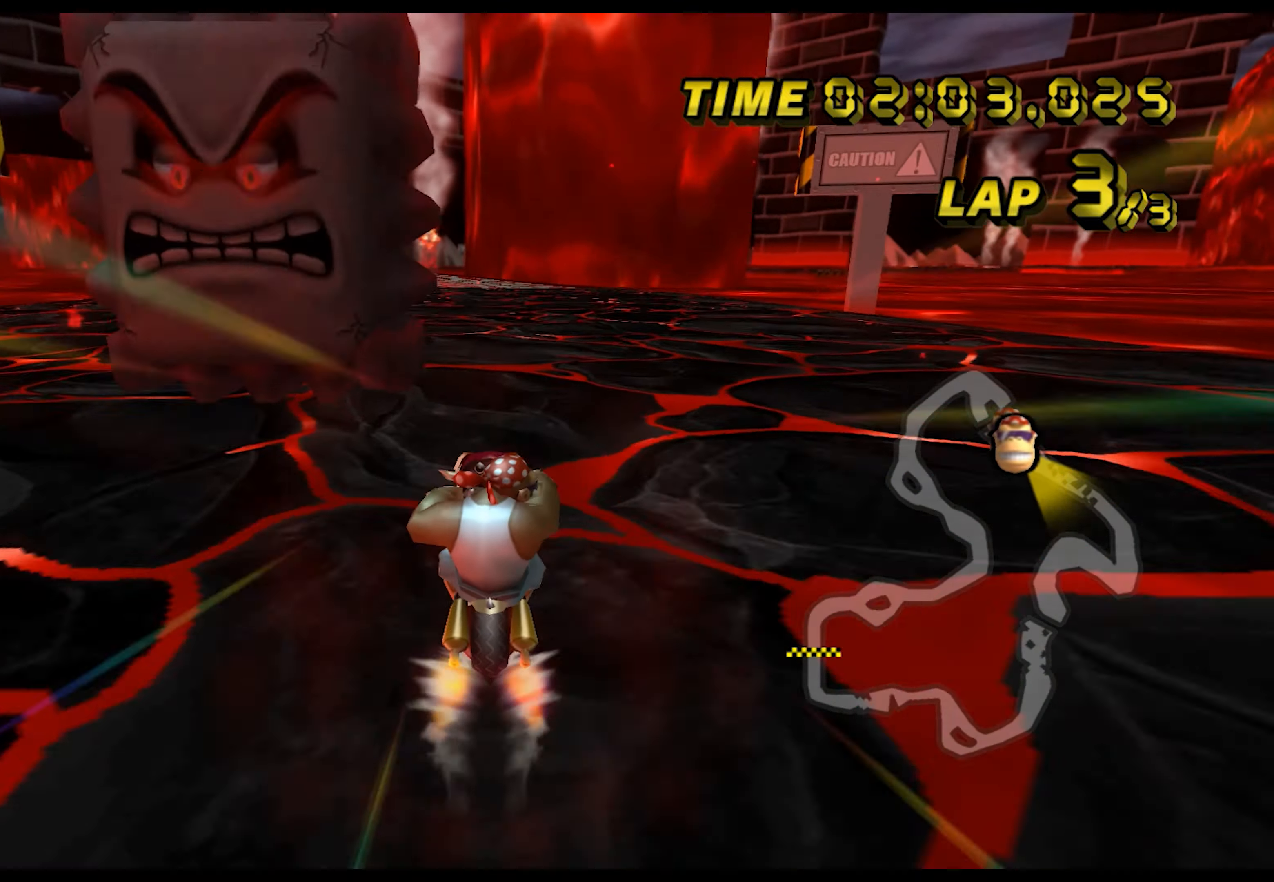
{"buttons": ["A"], "left_stick": "center", "events": [[367, "left_stick", "left"], [450, "left_stick", "center"]]}